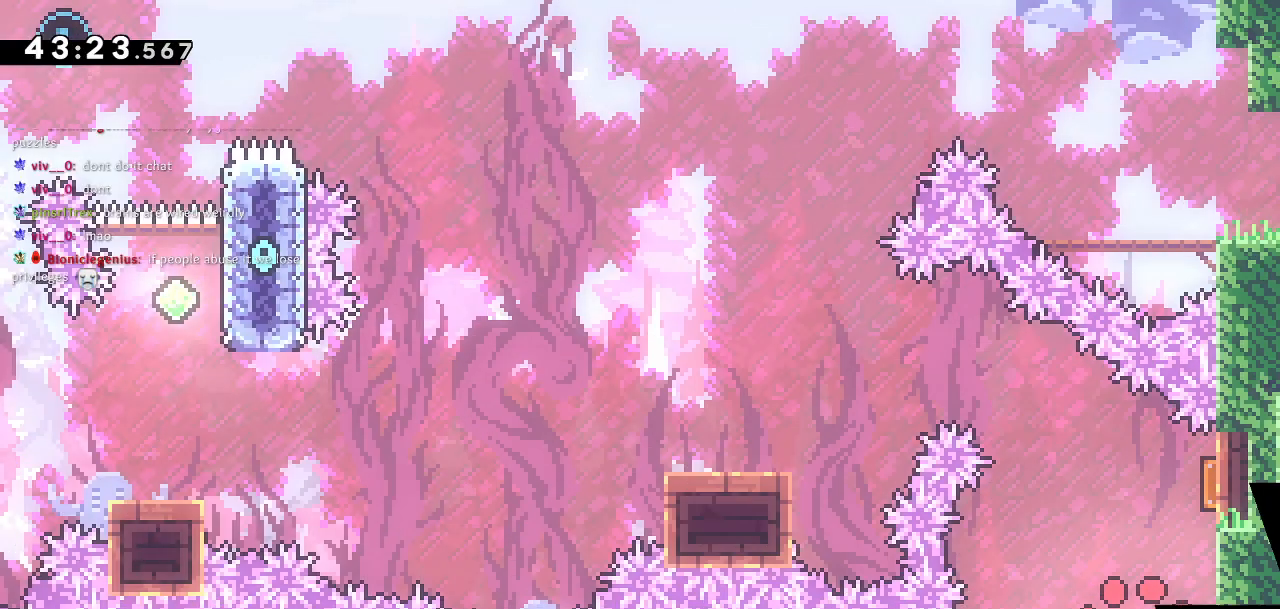
Gameplay with a controller (PlayStation layout); each line is a JSON object with the inputs held at the frame after it. "events" lists button and stick changes between this image and that frame as [ms after this image, input, new state], when the widget could be followed in between.
{"buttons": ["DPAD_RIGHT"], "left_stick": "center", "right_stick": "center", "events": [[283, "DPAD_RIGHT", "down"]]}
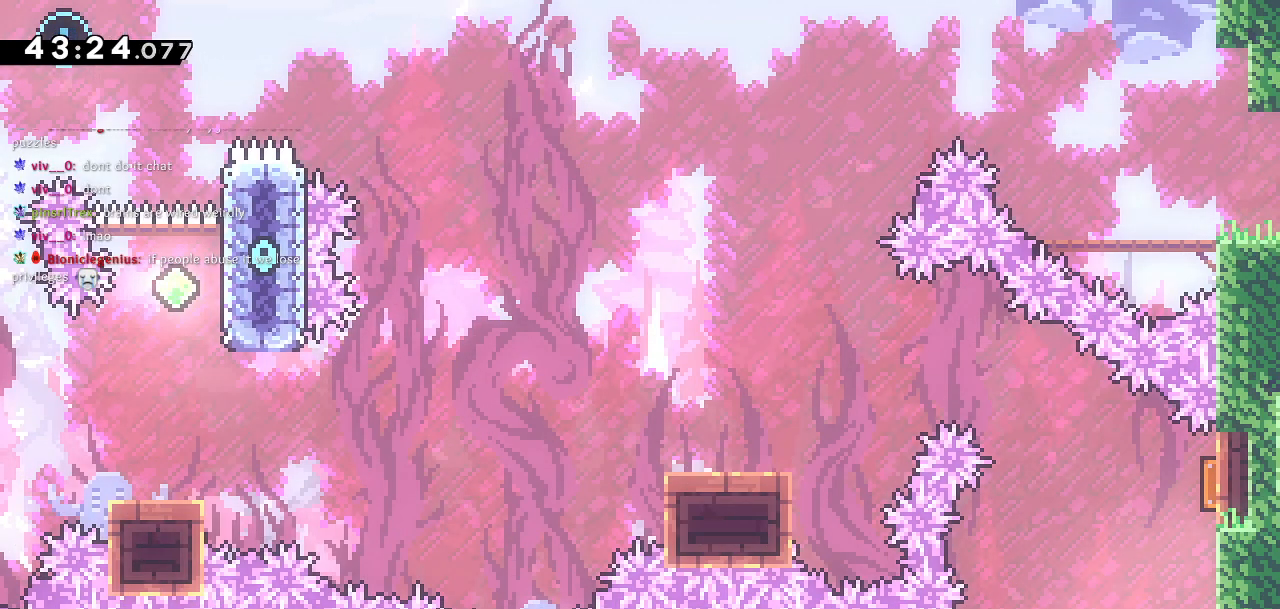
{"buttons": ["DPAD_LEFT"], "left_stick": "center", "right_stick": "center", "events": [[67, "DPAD_RIGHT", "up"], [83, "DPAD_UP", "down"], [133, "SQUARE", "down"], [367, "SQUARE", "up"], [400, "DPAD_LEFT", "down"], [417, "DPAD_UP", "up"]]}
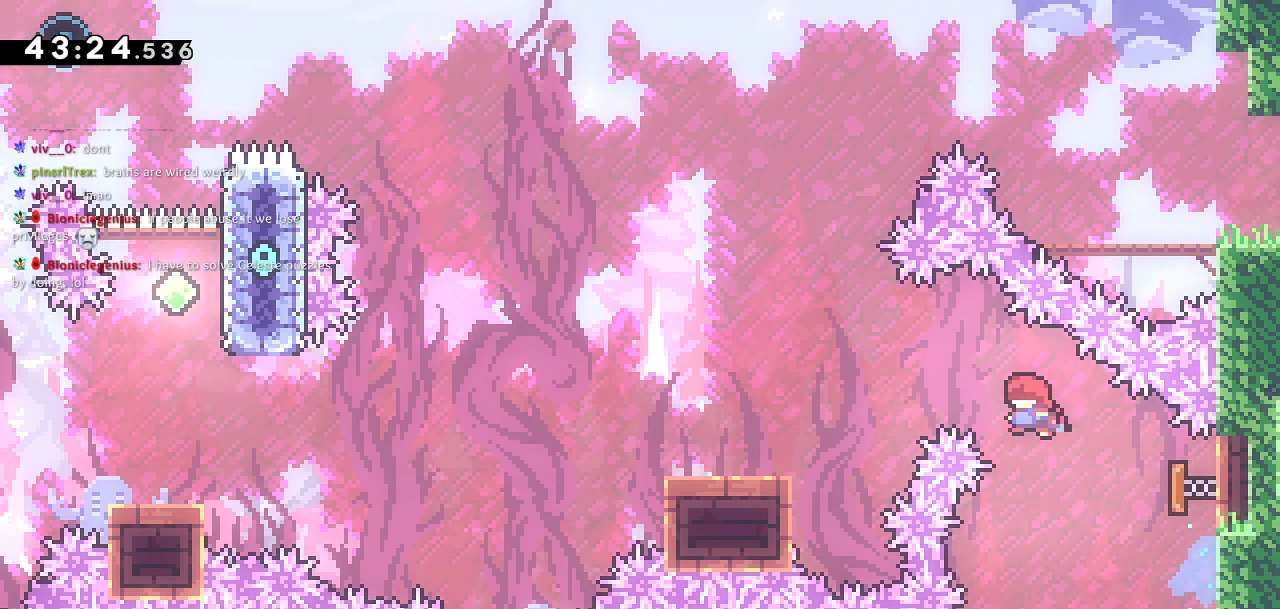
{"buttons": ["DPAD_DOWN", "DPAD_LEFT"], "left_stick": "center", "right_stick": "center", "events": [[17, "DPAD_DOWN", "down"], [367, "SQUARE", "down"], [500, "SQUARE", "up"]]}
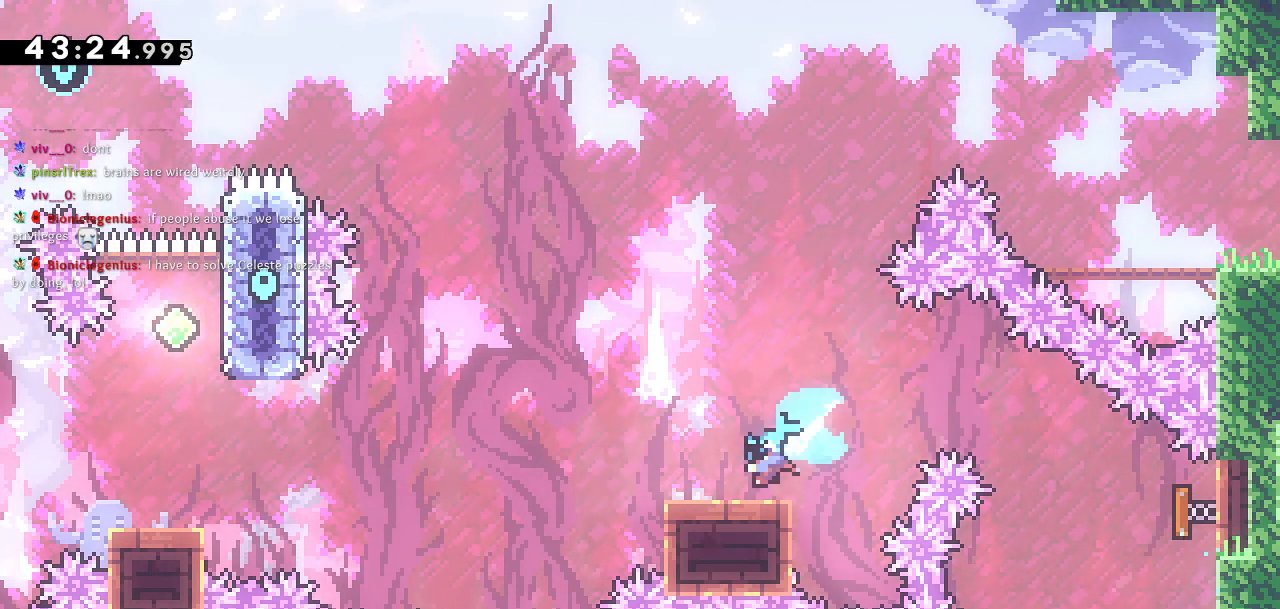
{"buttons": ["CROSS", "DPAD_UP"], "left_stick": "center", "right_stick": "center", "events": [[17, "CROSS", "down"], [467, "DPAD_DOWN", "up"], [500, "DPAD_LEFT", "up"], [500, "DPAD_UP", "down"]]}
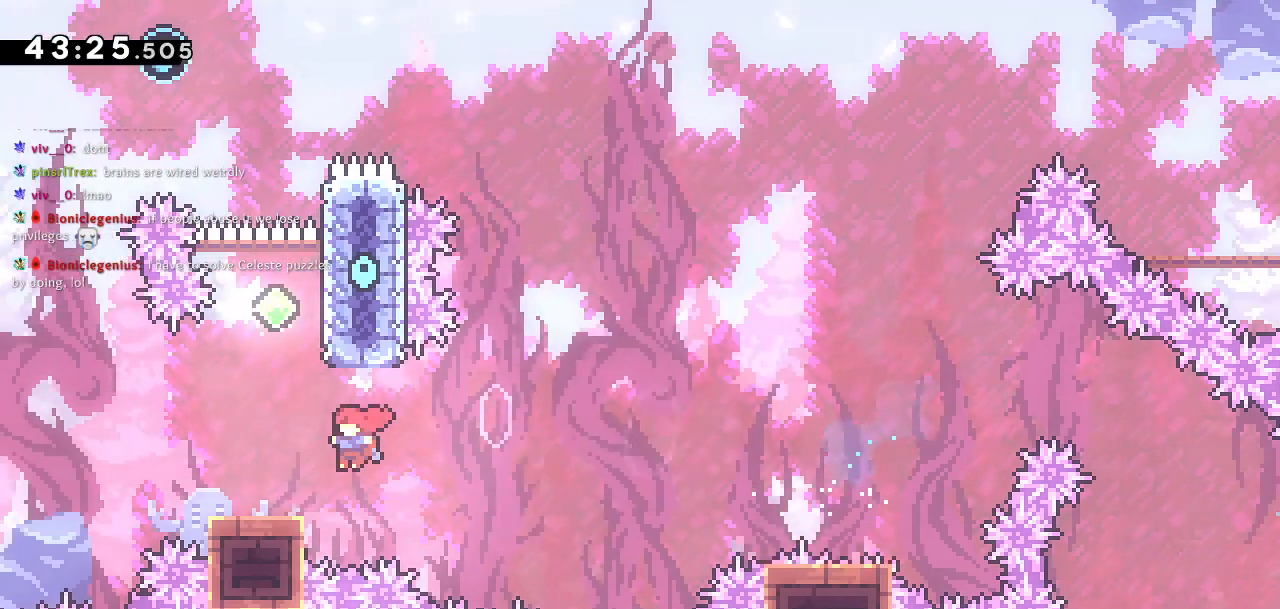
{"buttons": ["CROSS", "DPAD_UP", "DPAD_LEFT"], "left_stick": "center", "right_stick": "center", "events": [[33, "CROSS", "up"], [67, "SQUARE", "down"], [183, "SQUARE", "up"], [200, "CROSS", "down"], [433, "DPAD_LEFT", "down"]]}
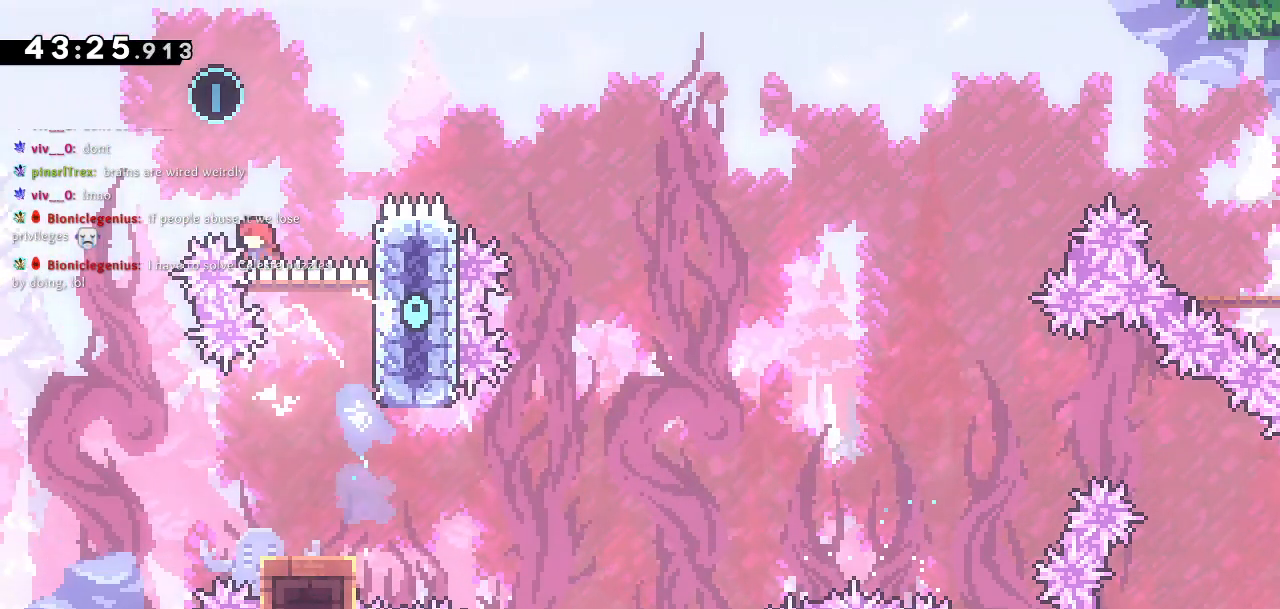
{"buttons": [], "left_stick": "center", "right_stick": "center", "events": [[100, "DPAD_LEFT", "up"], [167, "CROSS", "up"], [300, "SQUARE", "down"], [450, "SQUARE", "up"], [467, "DPAD_UP", "up"]]}
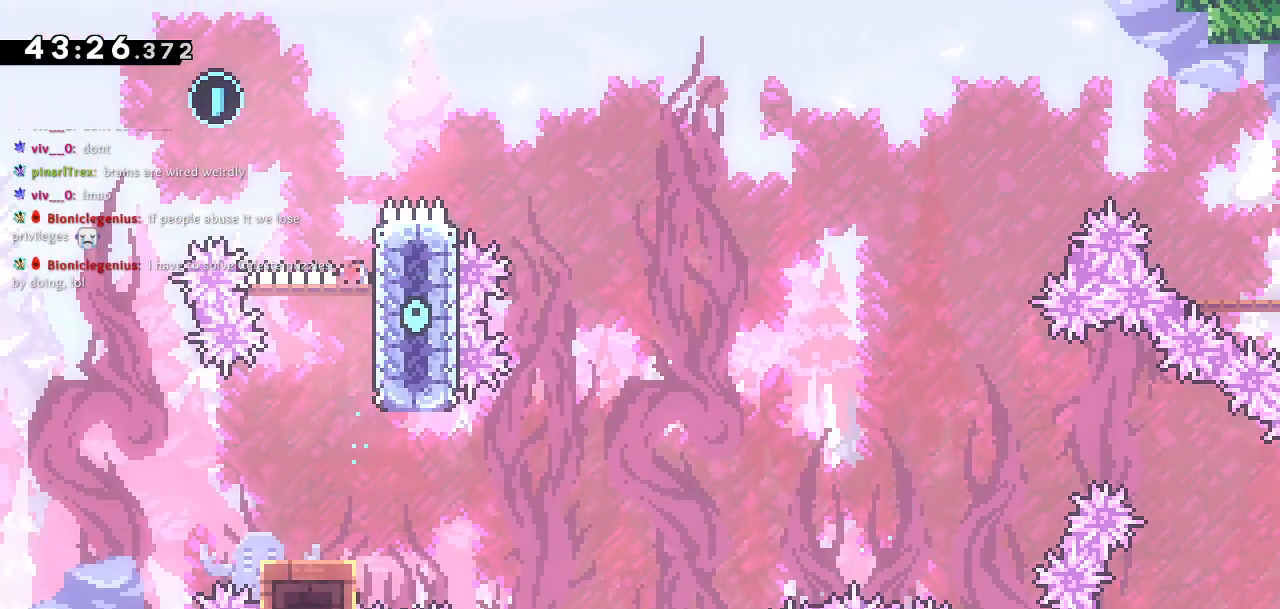
{"buttons": [], "left_stick": "center", "right_stick": "center", "events": []}